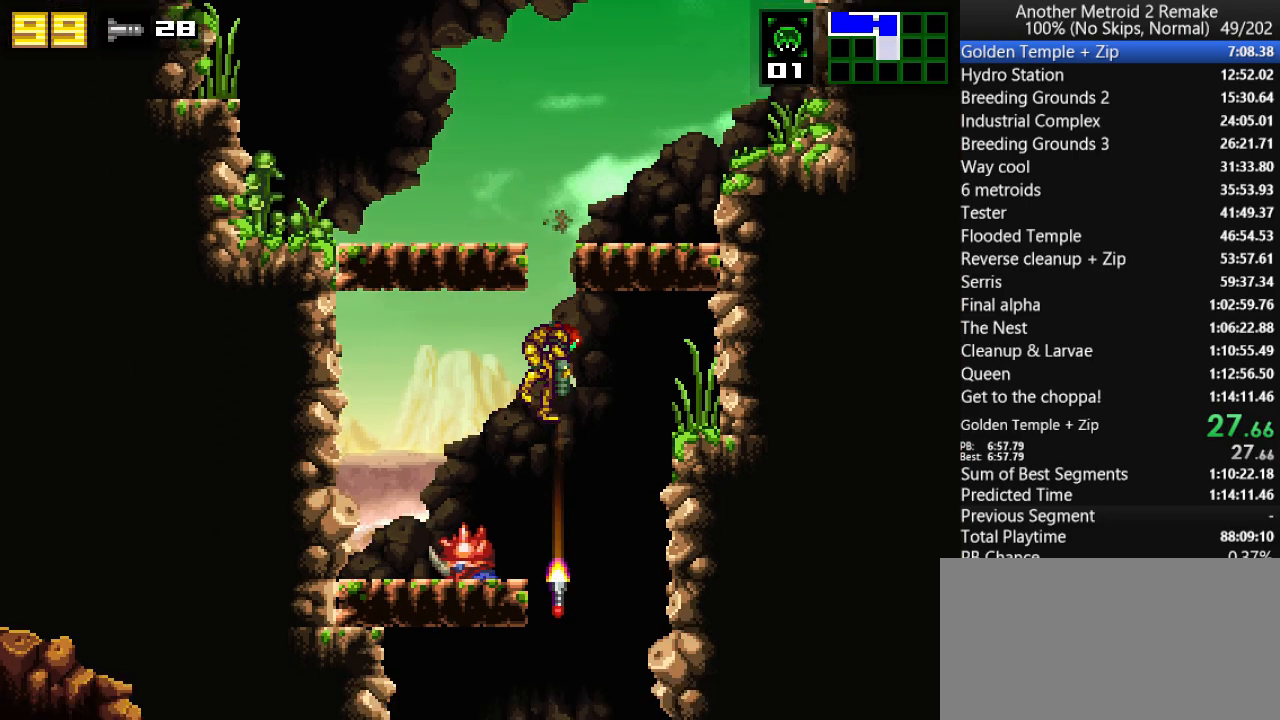
Gameplay with keyboard; each line is a JSON object with the keys held at the frame after it. "events" lists presses ("down") and releases ("up") of "aim", "aimlock", "down", "fire", "hold", "jump", "left", "morph", "return", "right", "toggle" and "up" between this image and that frame as [ms after this image, input, new state], when the widget could be followed in between. No other keys are recorded. Mouse input is not recorded. Key names are as the overlay labels them; some are game actions (e.g. jump) rather than physical keys.
{"keys": ["down"], "events": [[100, "toggle", "up"], [133, "fire", "down"], [200, "fire", "up"], [267, "fire", "down"], [350, "fire", "up"], [417, "fire", "down"], [483, "fire", "up"]]}
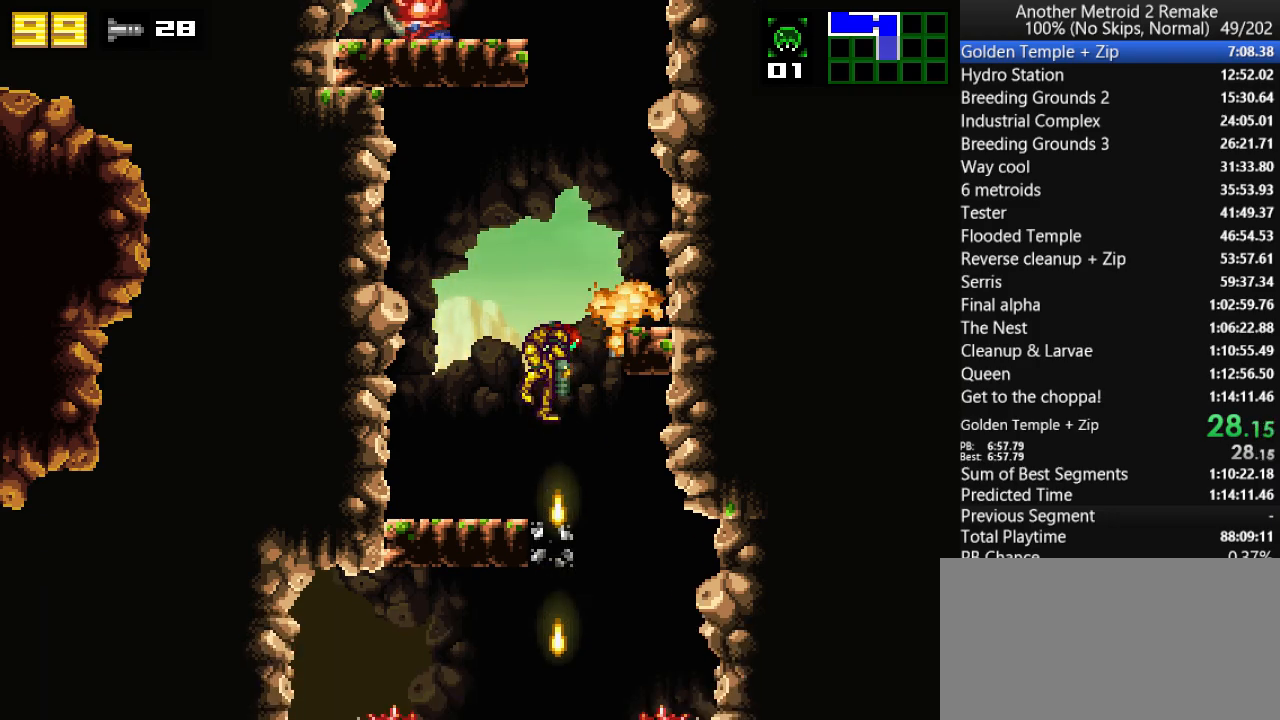
{"keys": ["down", "fire"], "events": [[17, "fire", "down"], [83, "fire", "up"], [150, "fire", "down"], [250, "fire", "up"], [317, "fire", "down"], [383, "fire", "up"], [417, "fire", "down"]]}
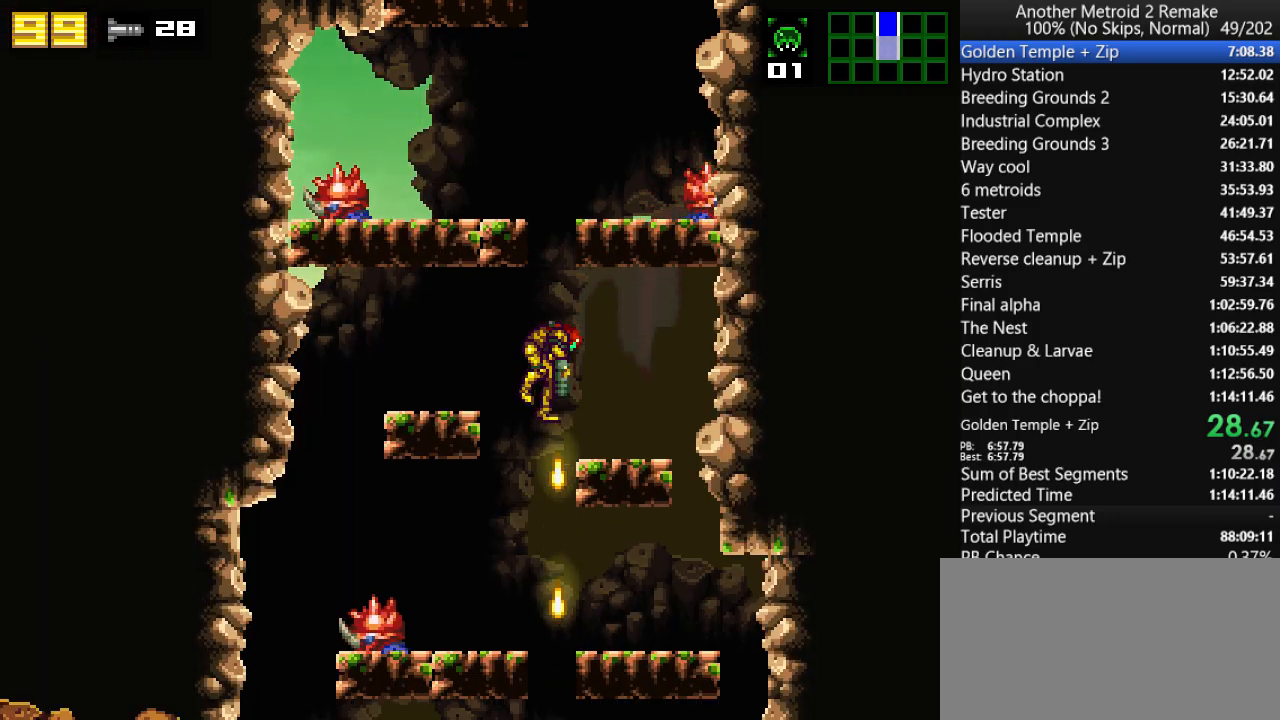
{"keys": ["down"], "events": [[17, "fire", "up"], [67, "fire", "down"], [150, "fire", "up"], [200, "fire", "down"], [333, "fire", "up"]]}
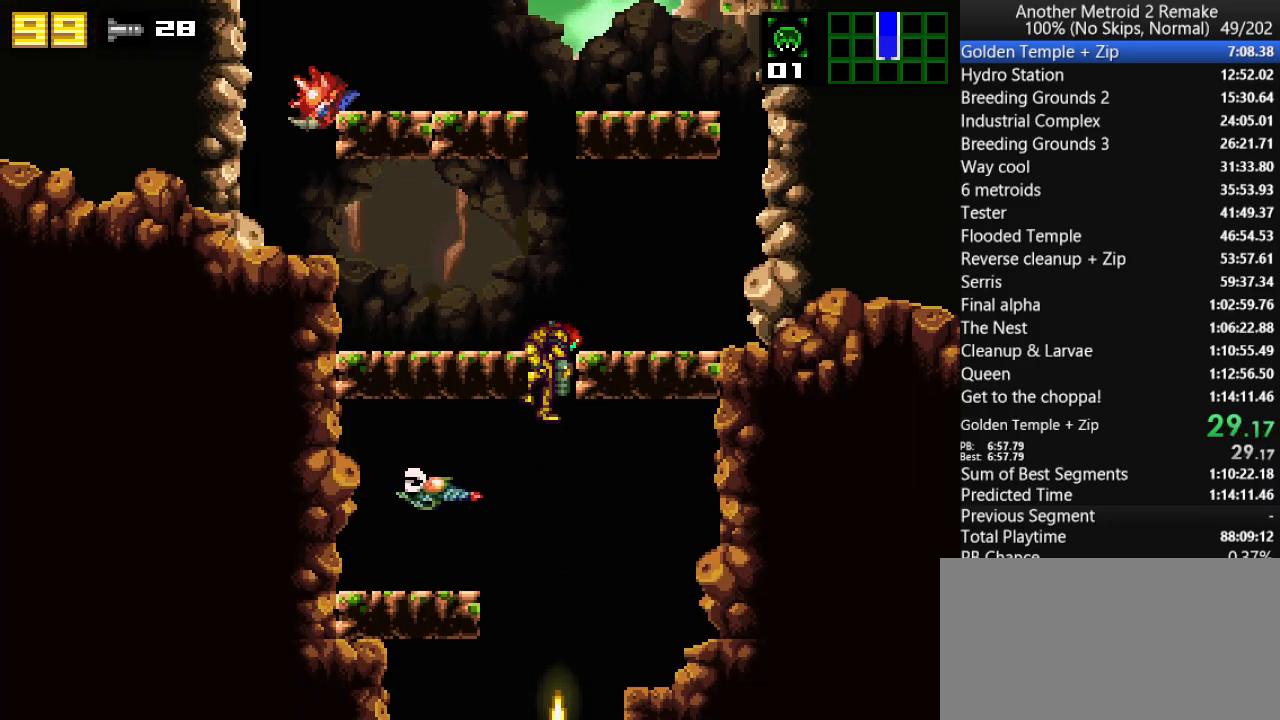
{"keys": ["down", "left"], "events": [[133, "left", "down"]]}
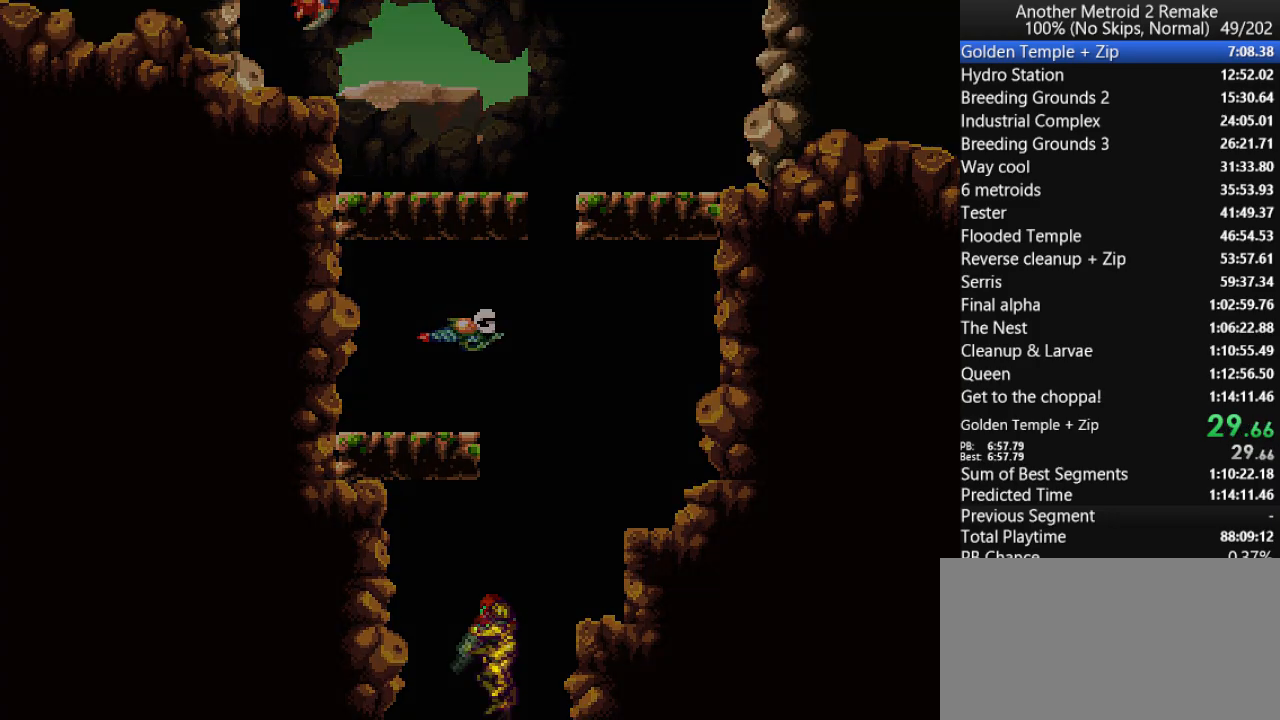
{"keys": ["down", "left"], "events": []}
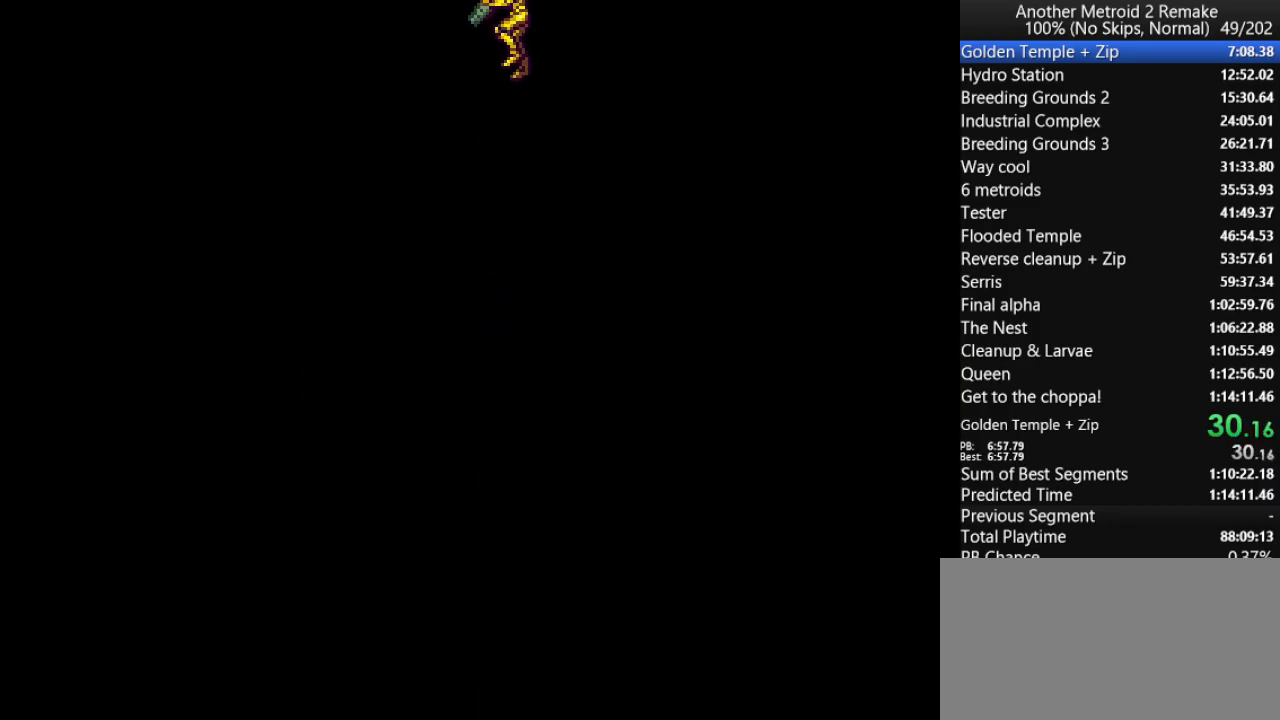
{"keys": ["down", "left", "morph"], "events": [[183, "left", "up"], [367, "left", "down"], [500, "morph", "down"]]}
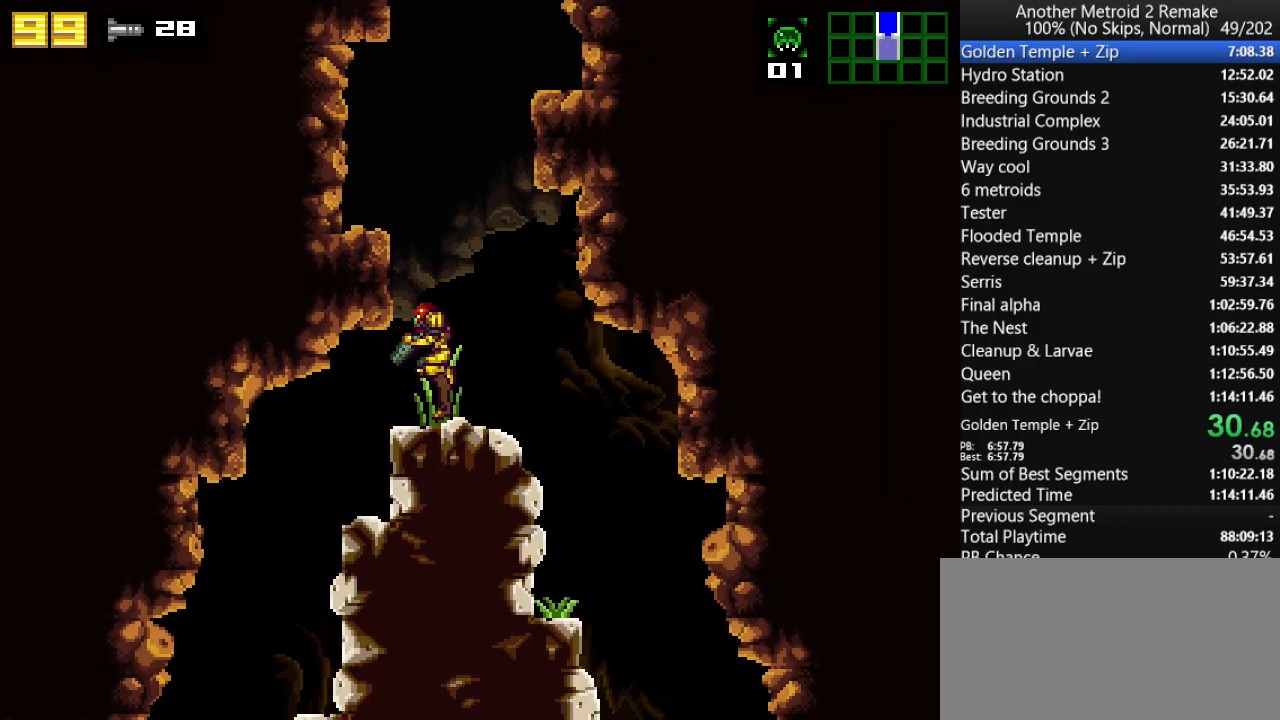
{"keys": ["left"], "events": [[267, "down", "up"], [267, "morph", "up"]]}
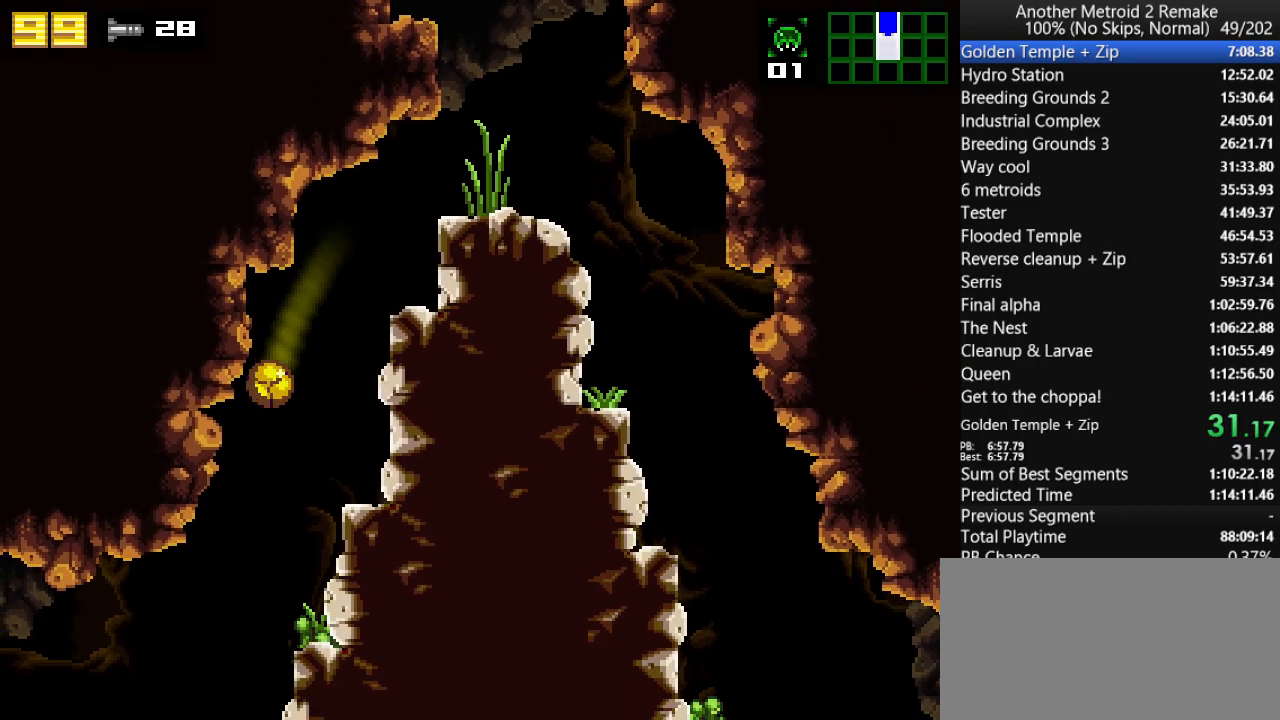
{"keys": ["left", "up"], "events": [[450, "up", "down"]]}
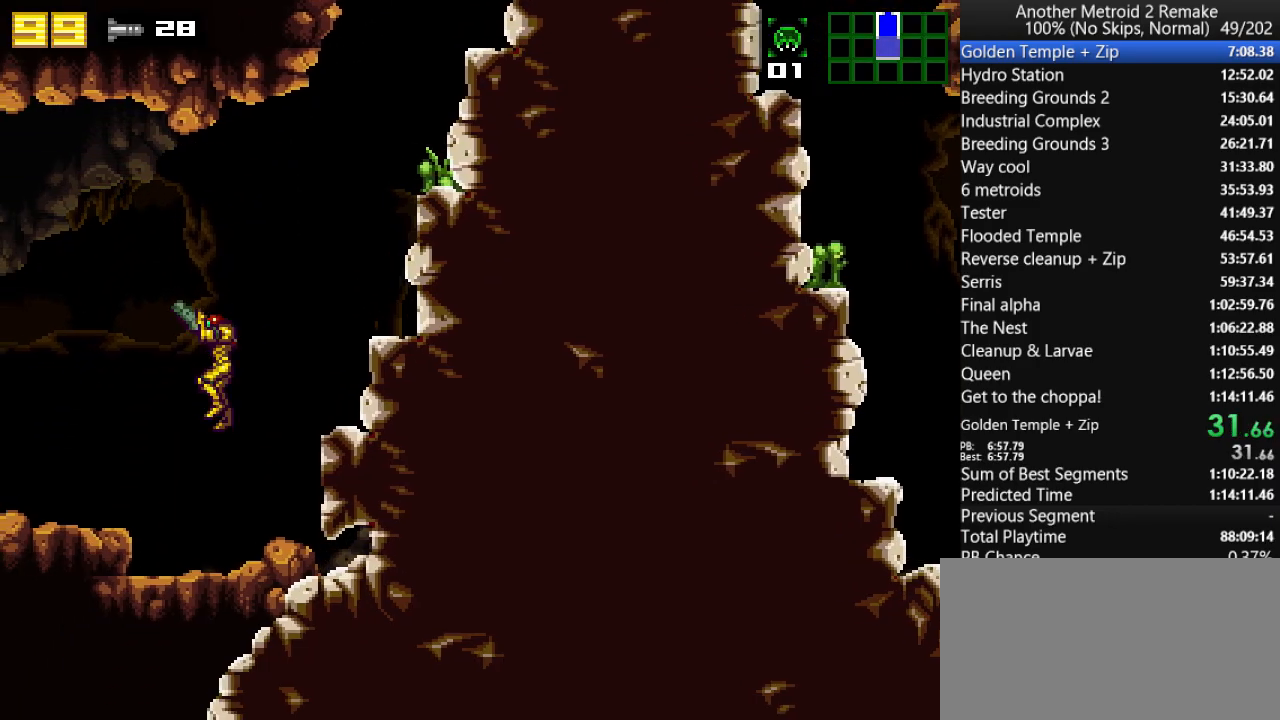
{"keys": ["left", "morph"], "events": [[50, "up", "up"], [83, "jump", "down"], [117, "jump", "up"], [317, "morph", "down"]]}
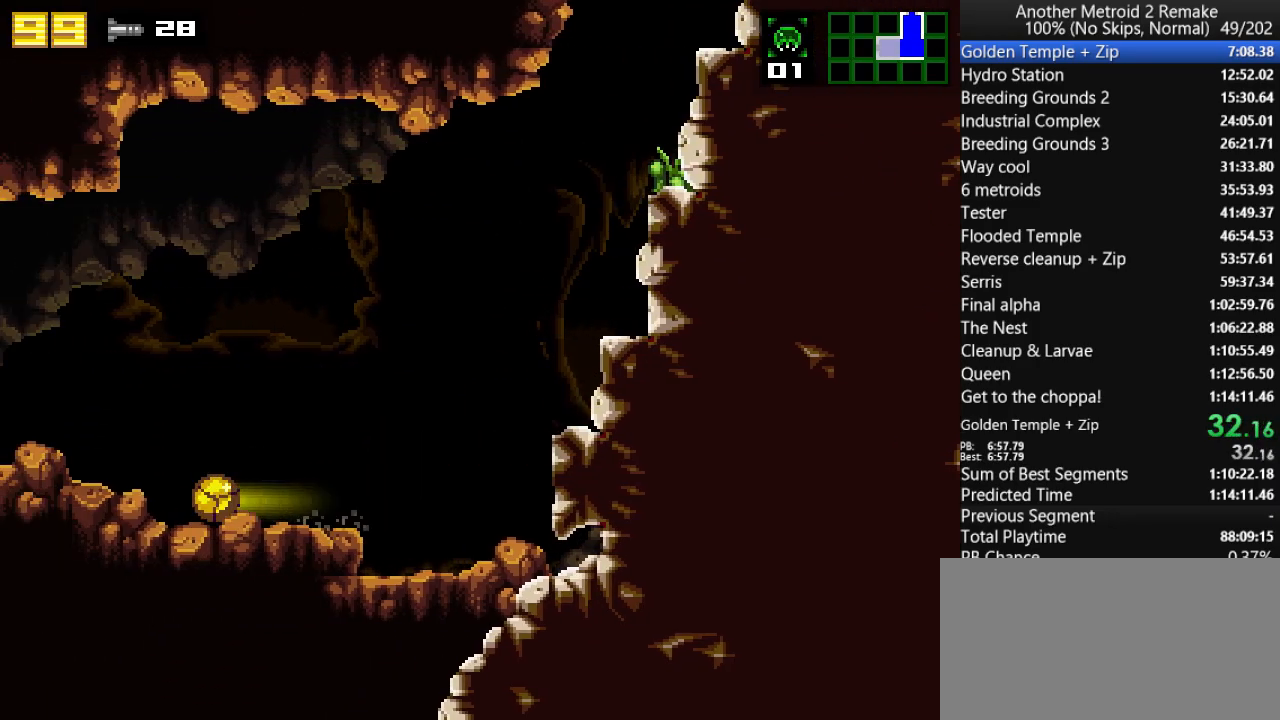
{"keys": ["left"], "events": [[17, "morph", "up"]]}
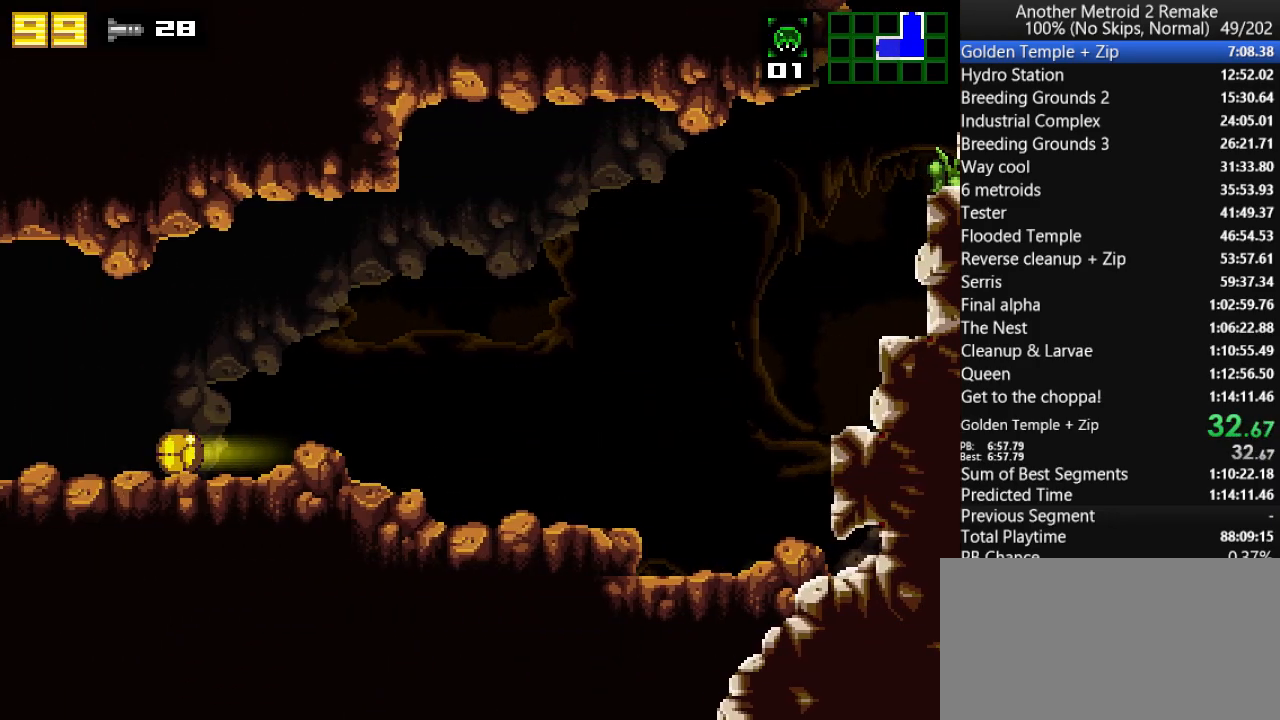
{"keys": ["left"], "events": []}
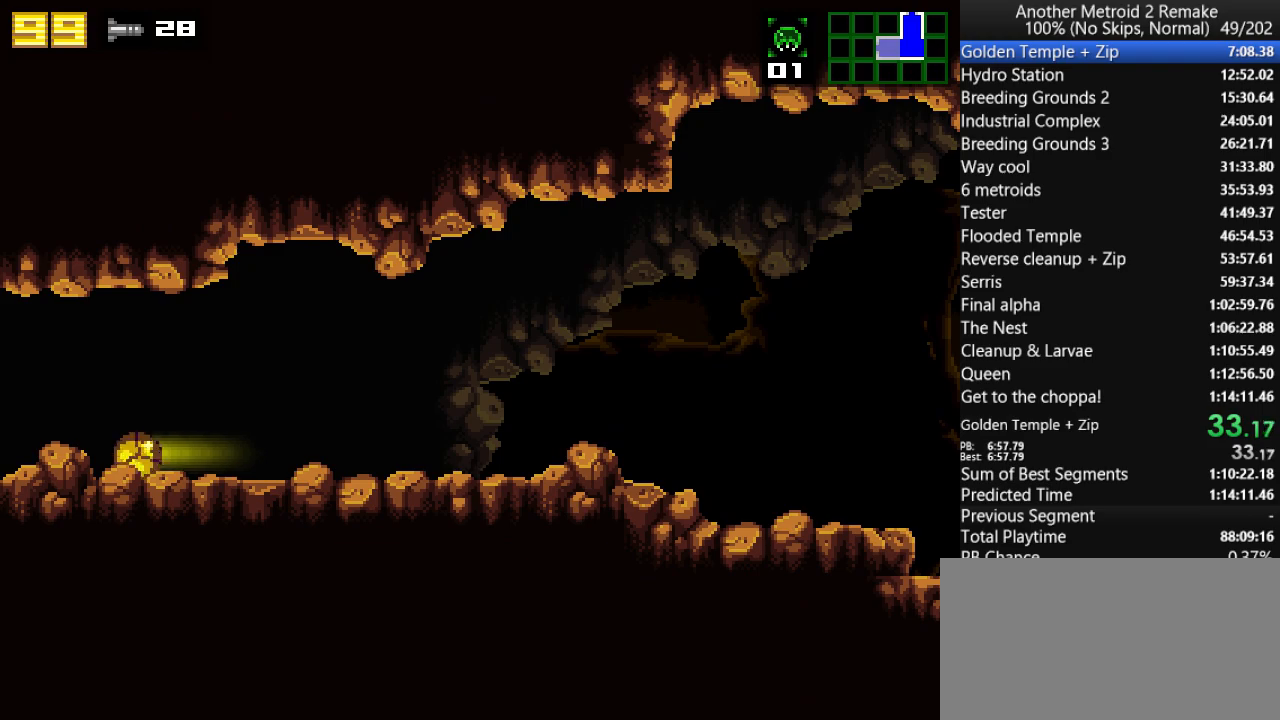
{"keys": ["left"], "events": []}
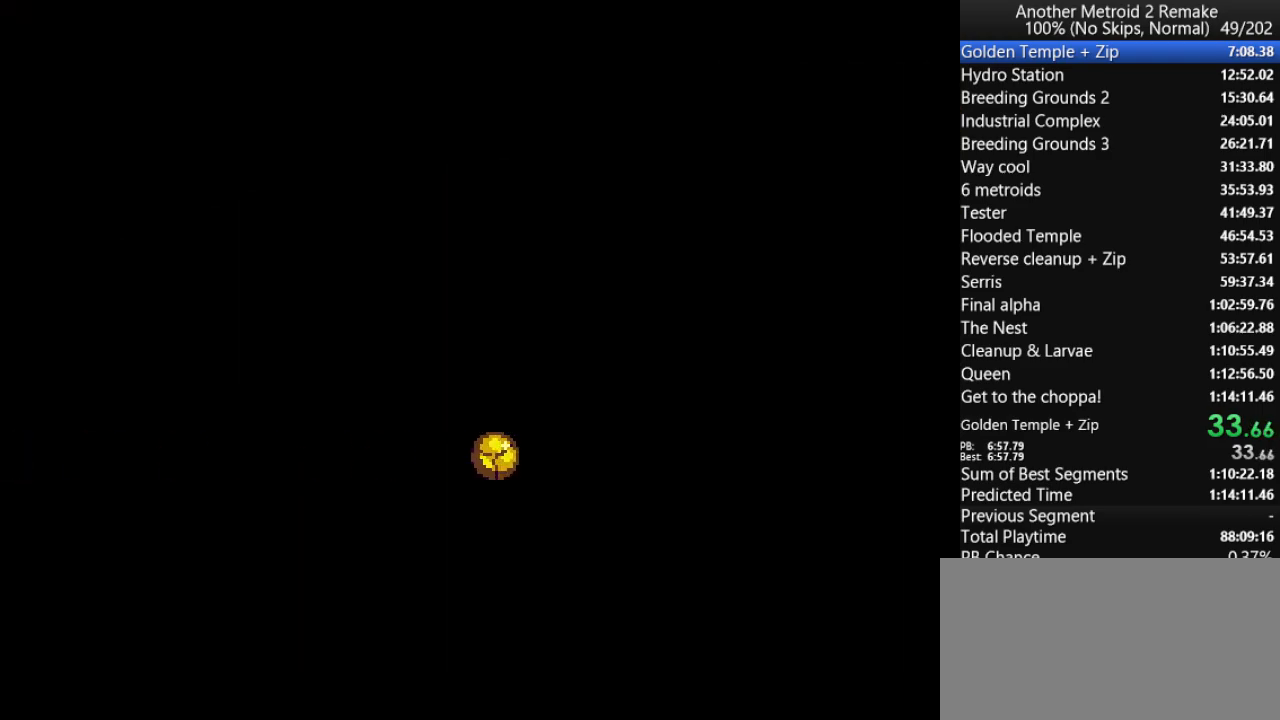
{"keys": ["left"], "events": [[217, "toggle", "down"], [350, "toggle", "up"]]}
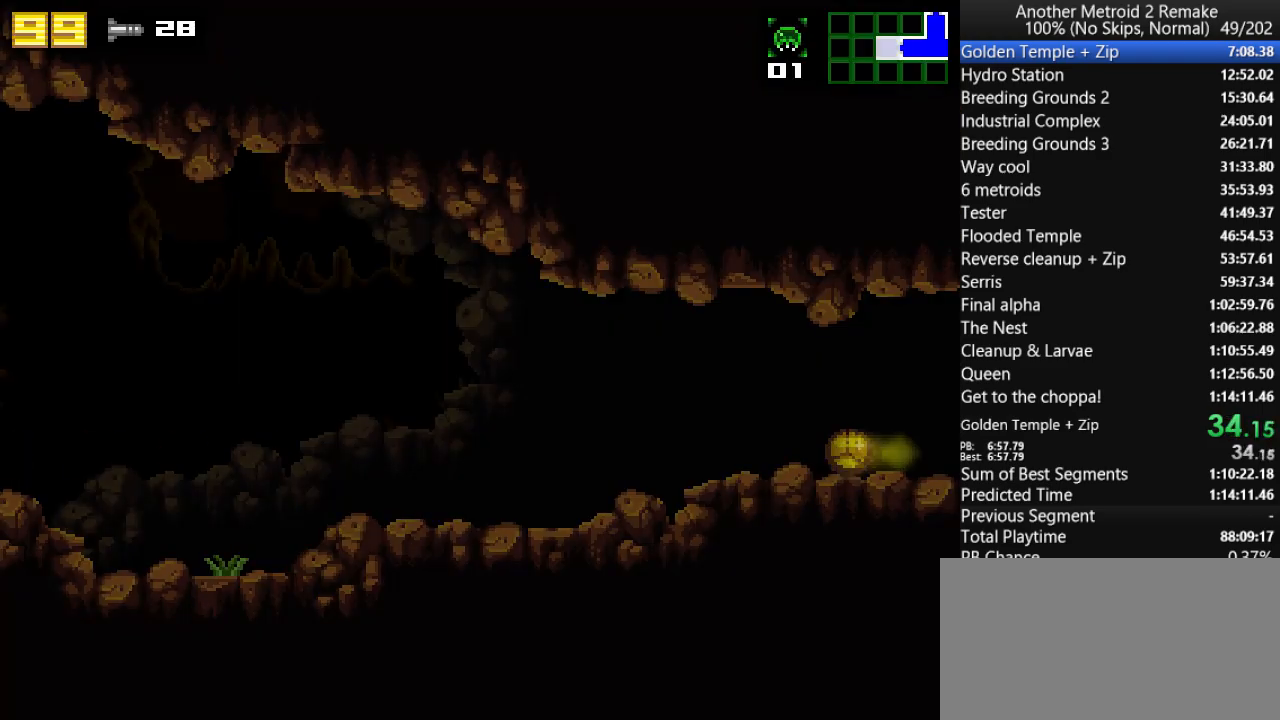
{"keys": ["left"], "events": []}
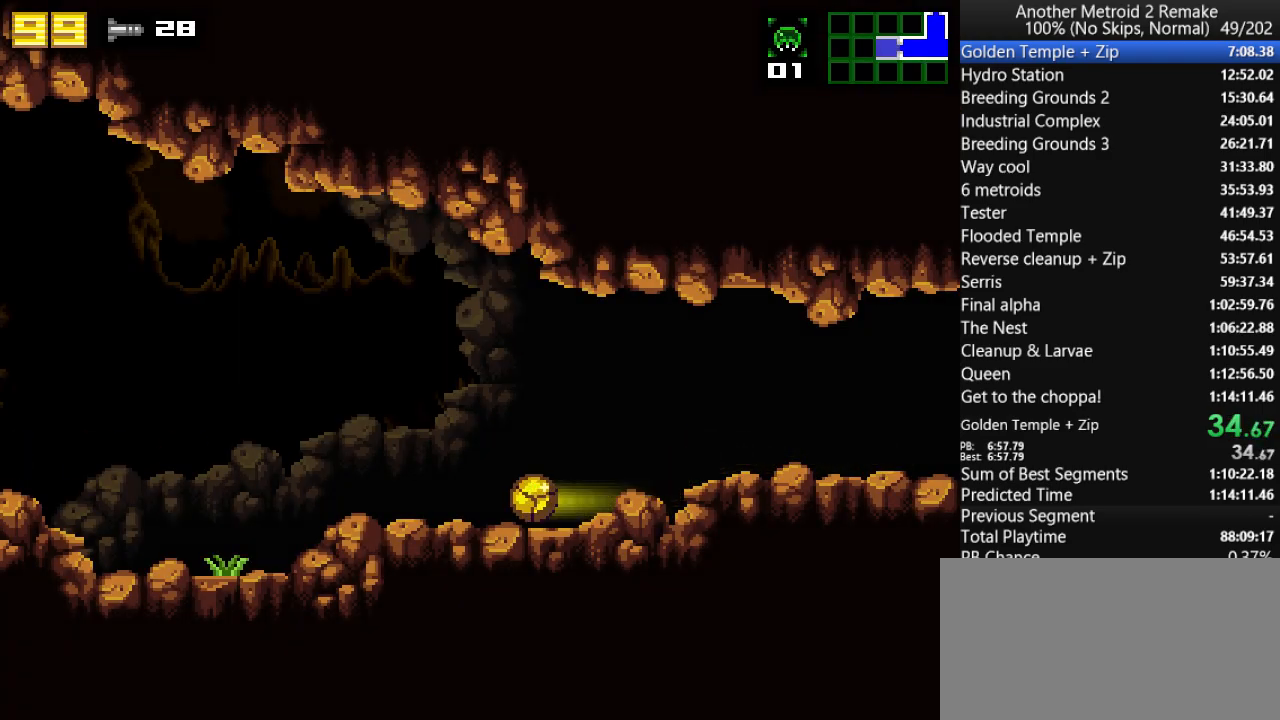
{"keys": ["hold", "left", "toggle"], "events": [[400, "toggle", "down"], [467, "hold", "down"]]}
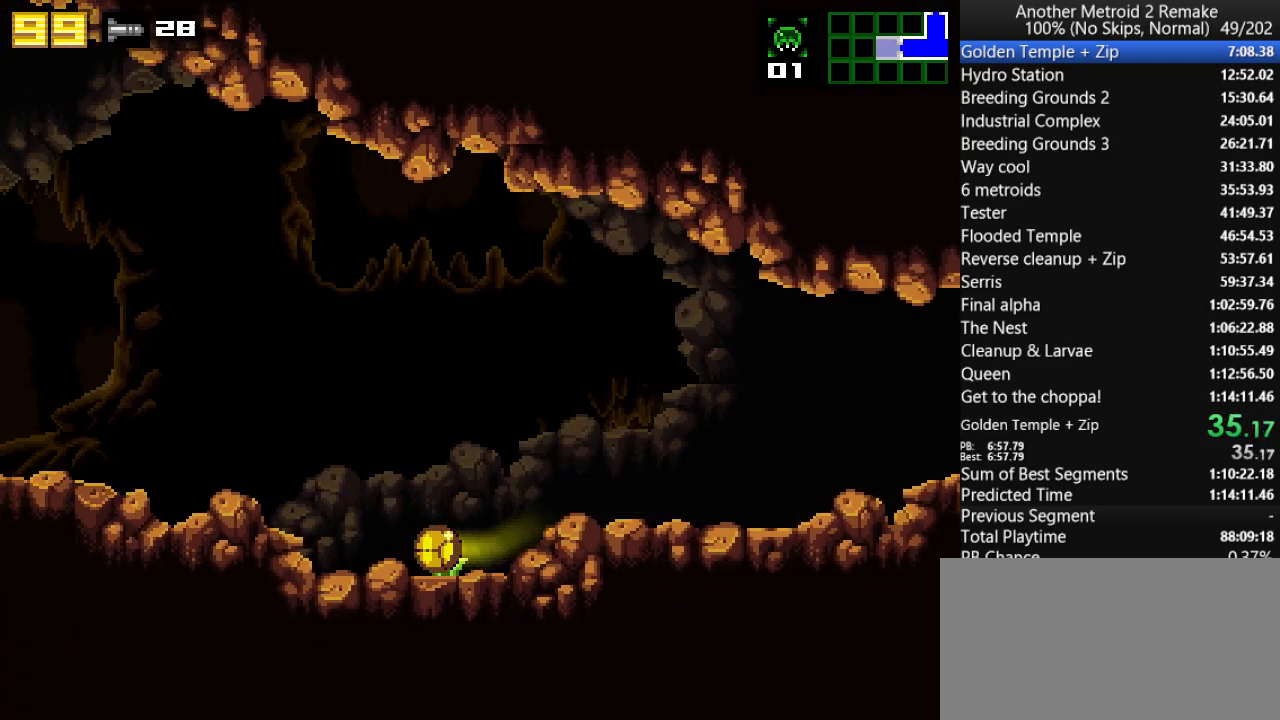
{"keys": ["left"], "events": [[67, "toggle", "up"], [100, "hold", "up"]]}
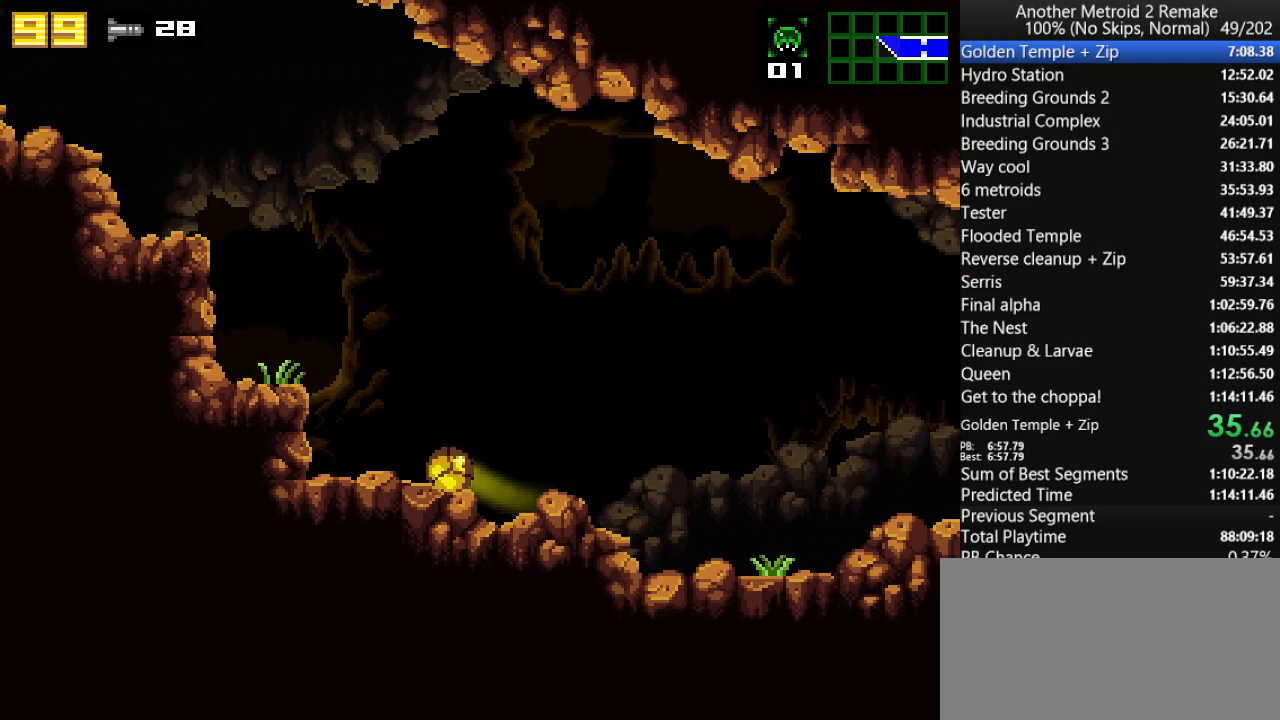
{"keys": ["jump", "left"], "events": [[83, "up", "down"], [183, "jump", "down"], [283, "jump", "up"], [450, "jump", "down"], [450, "up", "up"]]}
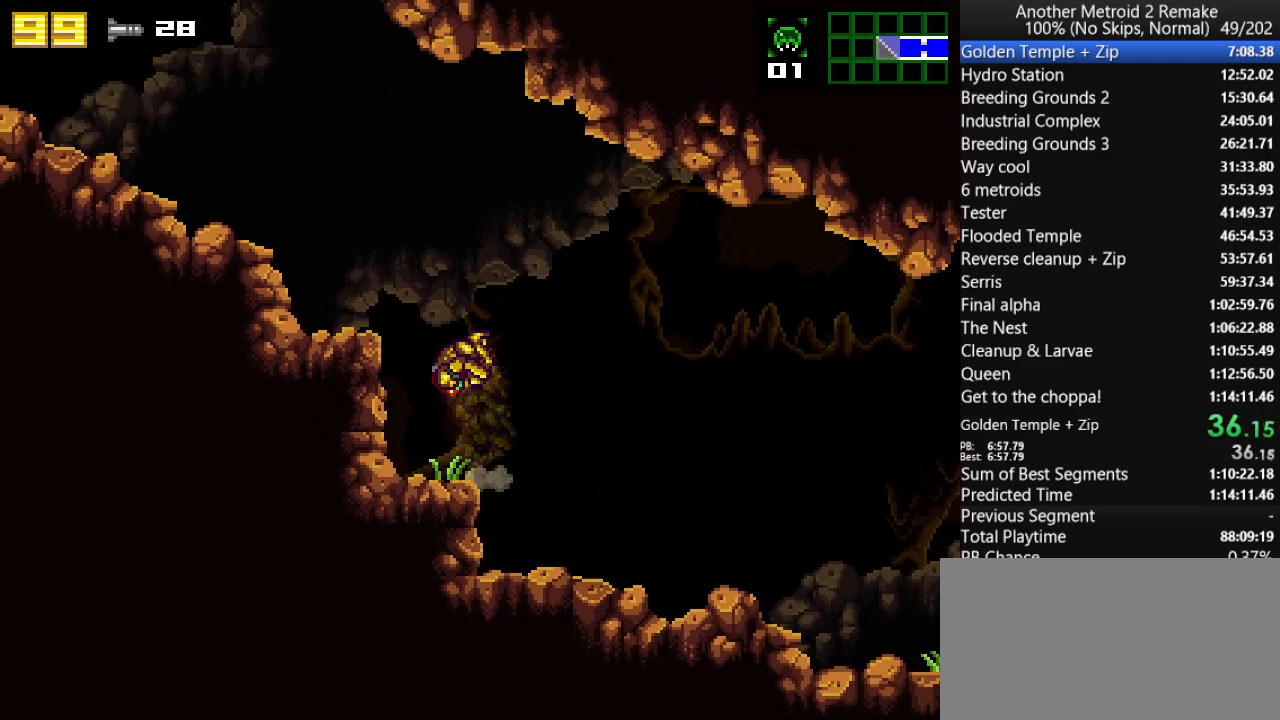
{"keys": ["left"], "events": [[283, "morph", "down"], [500, "jump", "up"], [500, "morph", "up"]]}
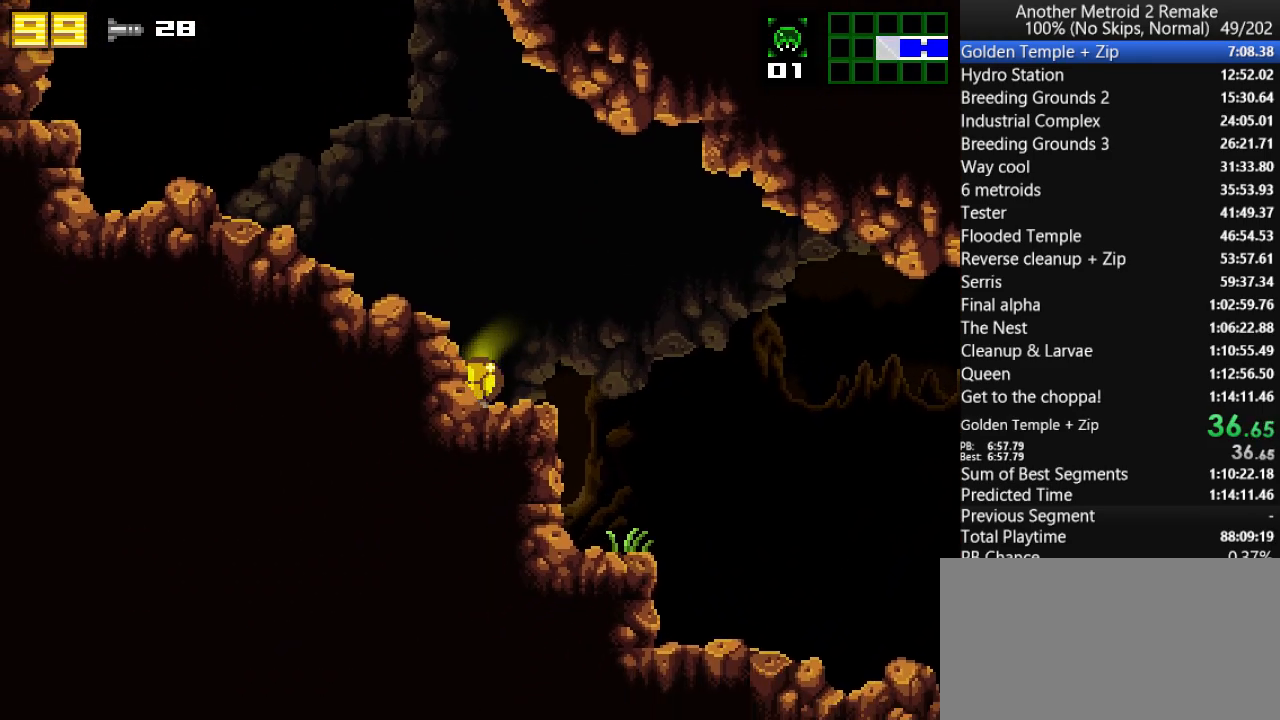
{"keys": ["left", "morph"], "events": [[233, "up", "down"], [333, "jump", "down"], [400, "jump", "up"], [400, "up", "up"], [433, "morph", "down"]]}
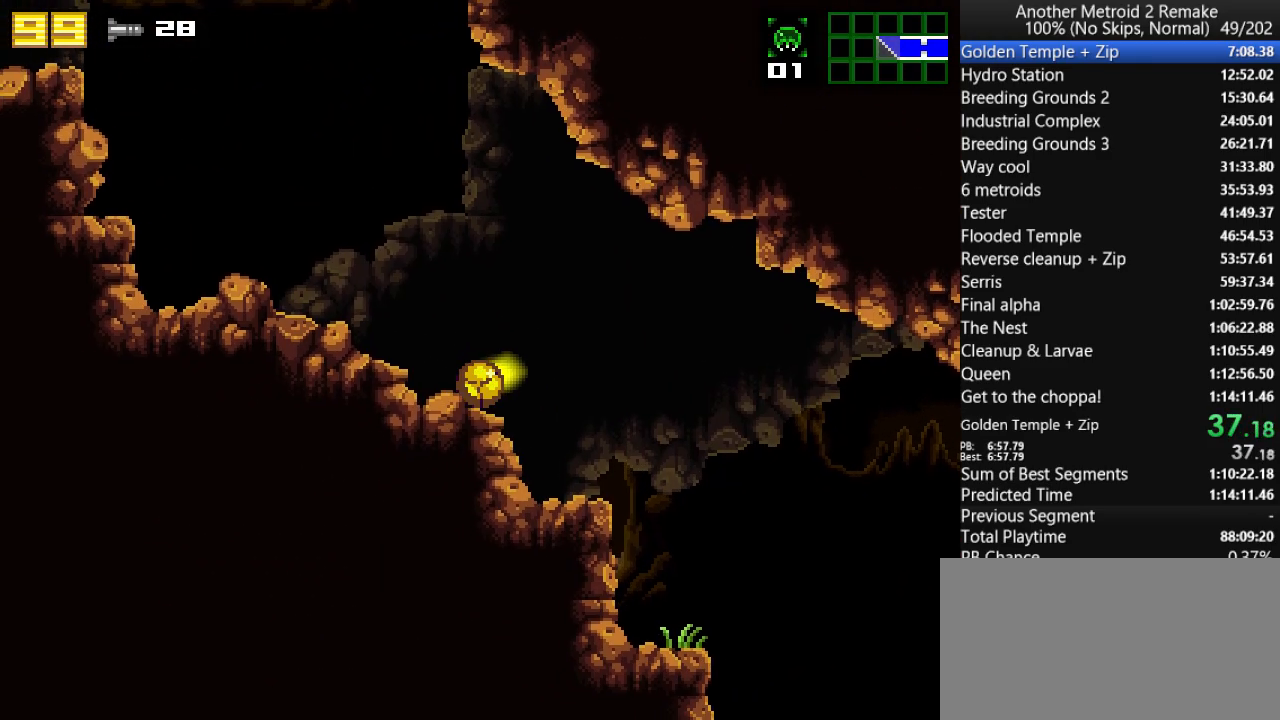
{"keys": ["left", "up"], "events": [[167, "morph", "up"], [450, "up", "down"]]}
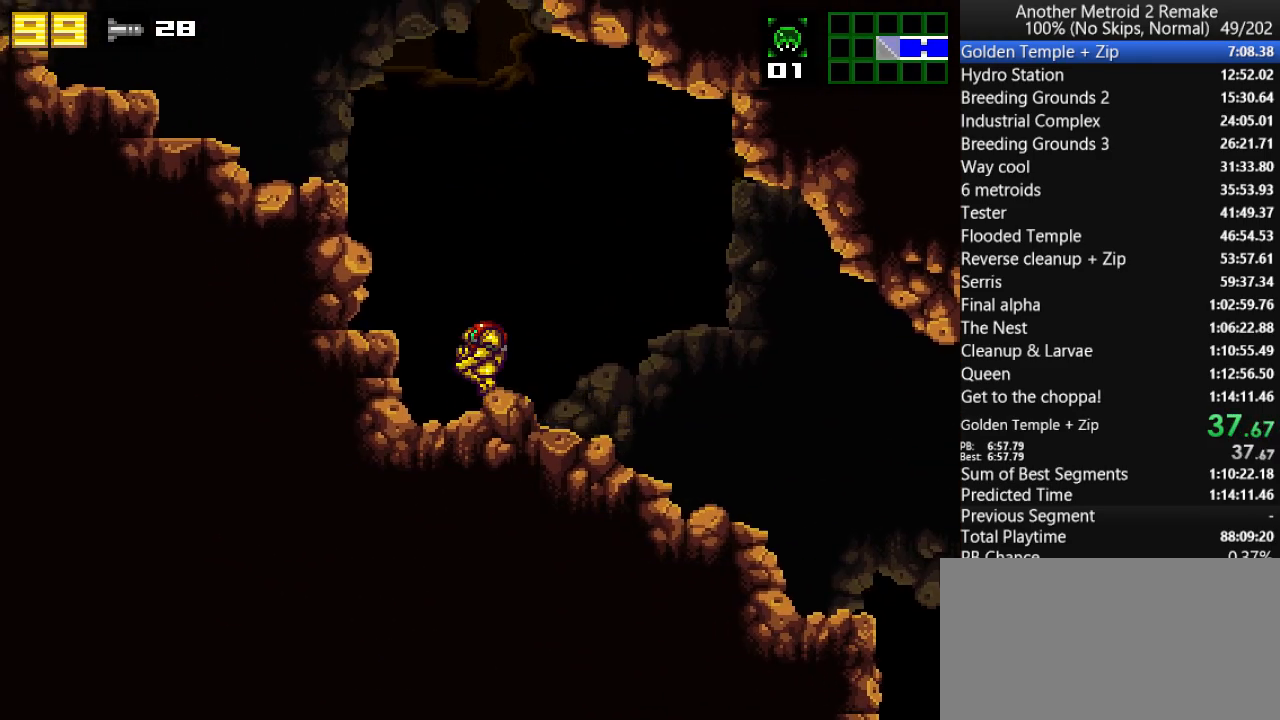
{"keys": ["jump", "left"], "events": [[17, "jump", "down"], [117, "jump", "up"], [150, "up", "up"], [283, "jump", "down"]]}
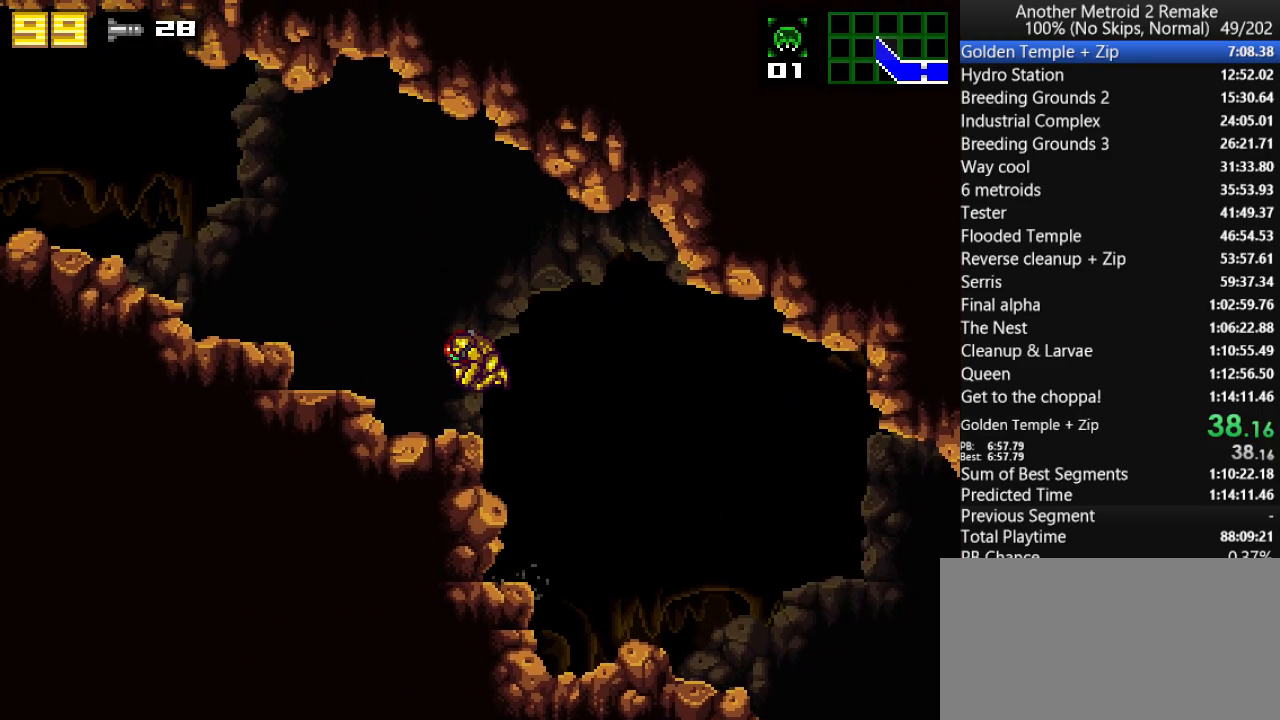
{"keys": ["left"], "events": [[150, "jump", "up"], [283, "jump", "down"], [350, "morph", "down"], [383, "jump", "up"], [450, "morph", "up"]]}
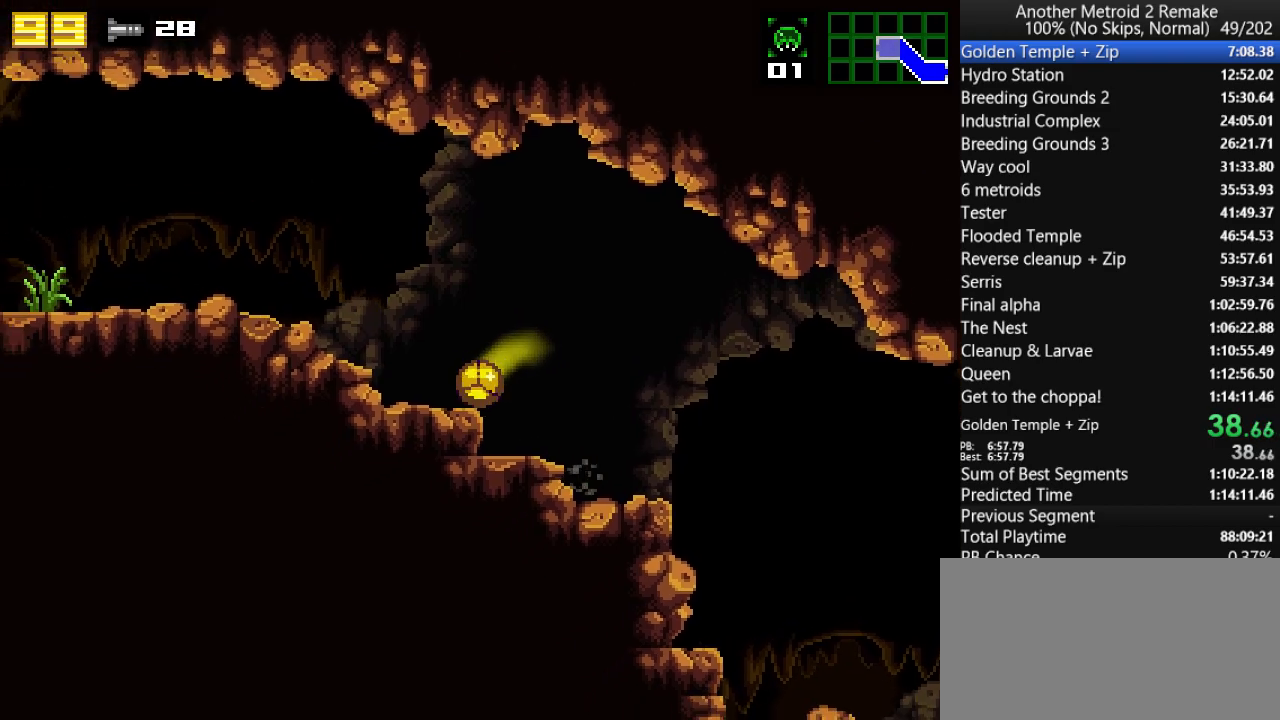
{"keys": ["hold", "left", "toggle"], "events": [[367, "toggle", "down"], [400, "hold", "down"]]}
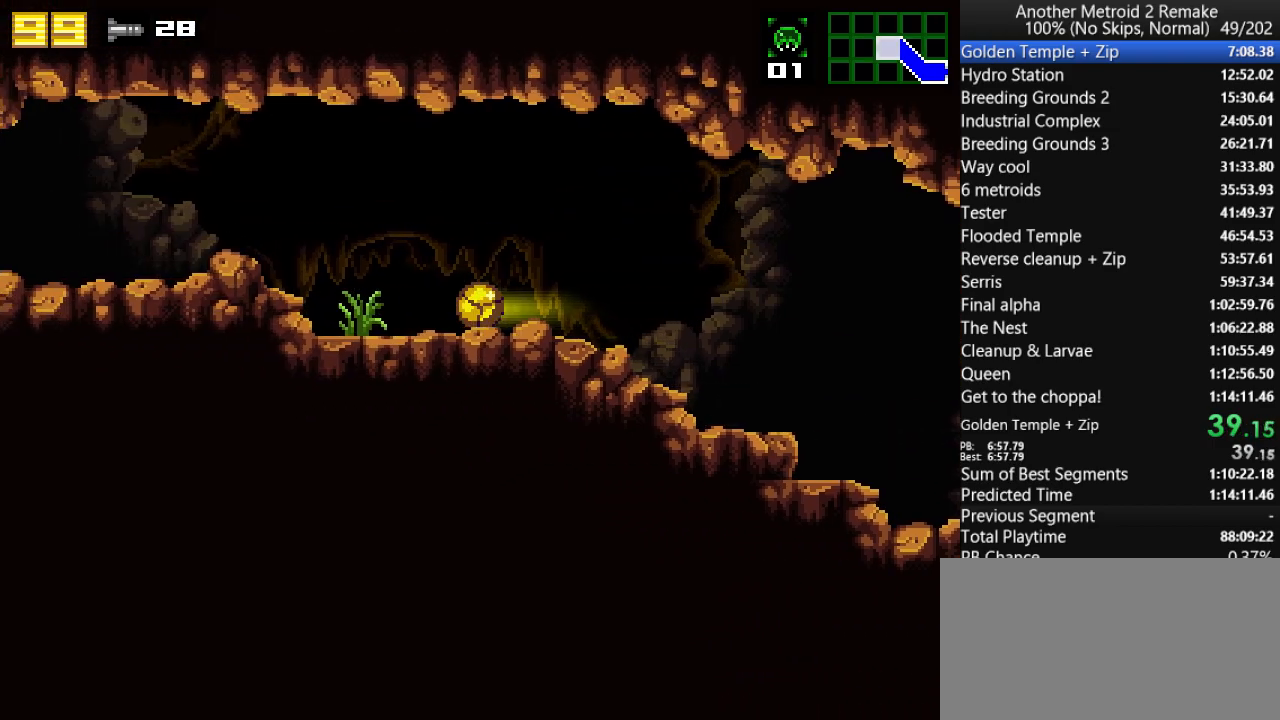
{"keys": ["left"], "events": [[100, "hold", "up"], [100, "toggle", "up"]]}
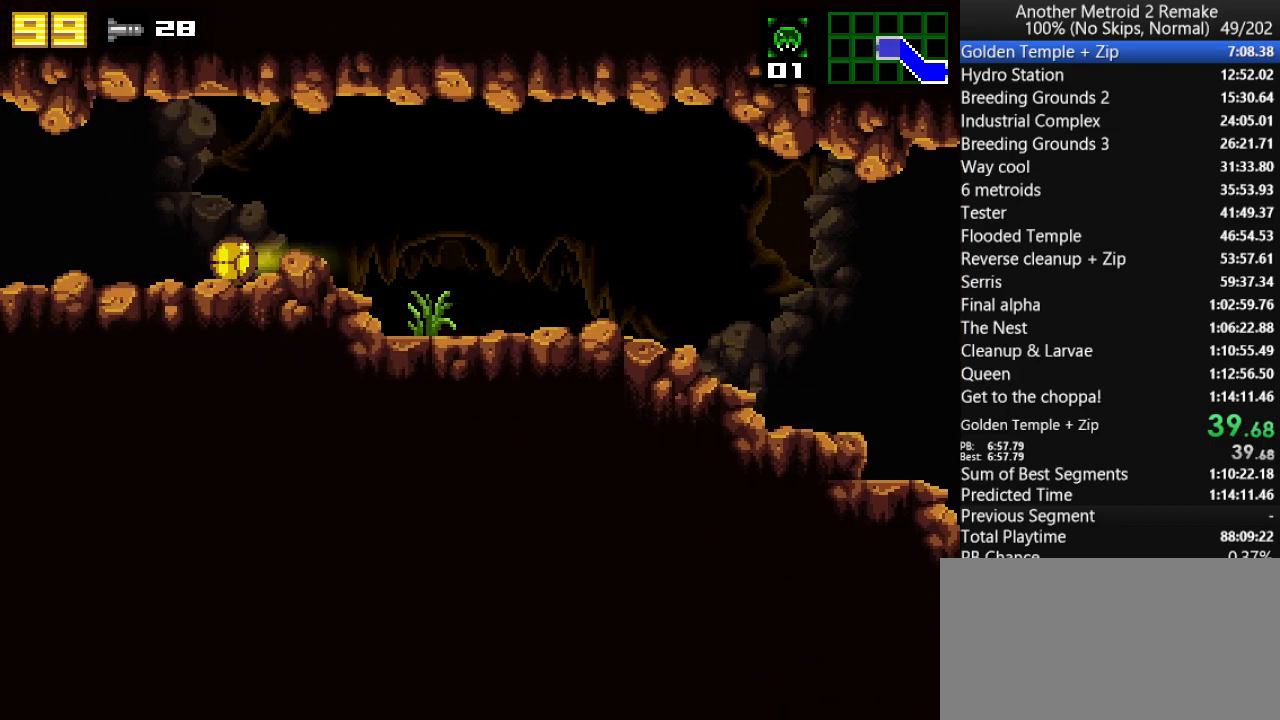
{"keys": ["left"], "events": []}
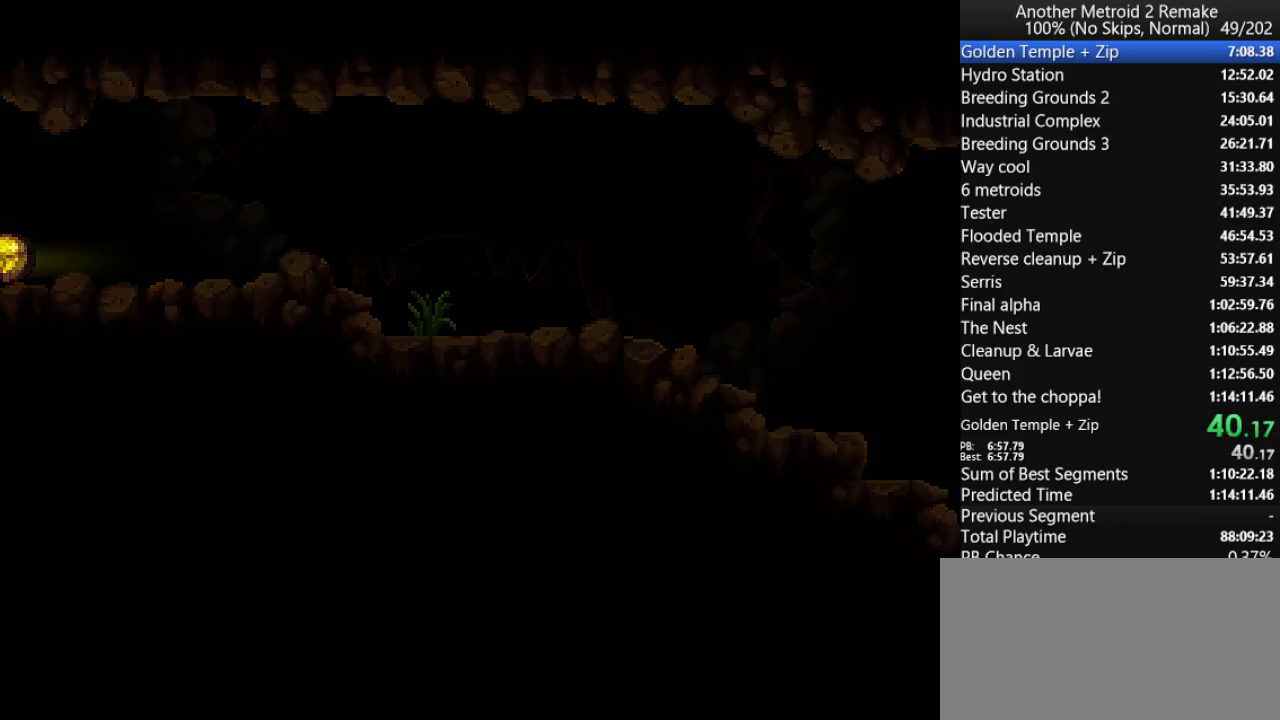
{"keys": ["left"], "events": []}
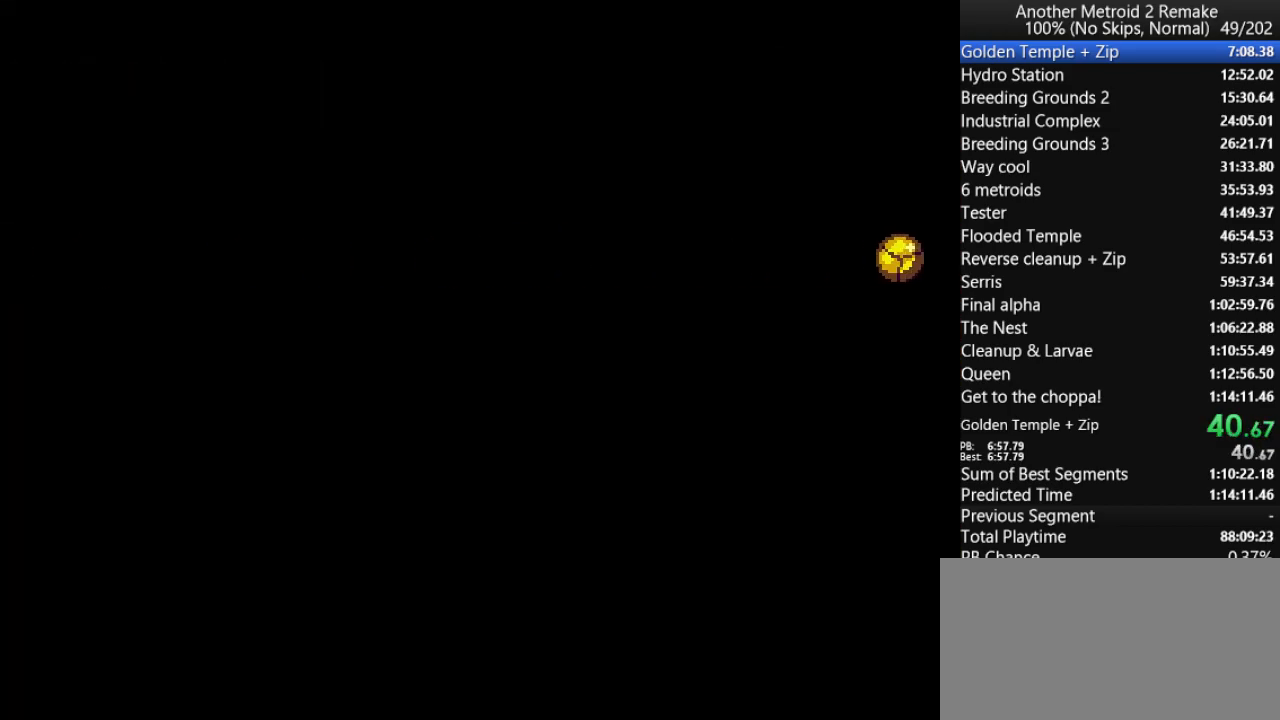
{"keys": ["left"], "events": []}
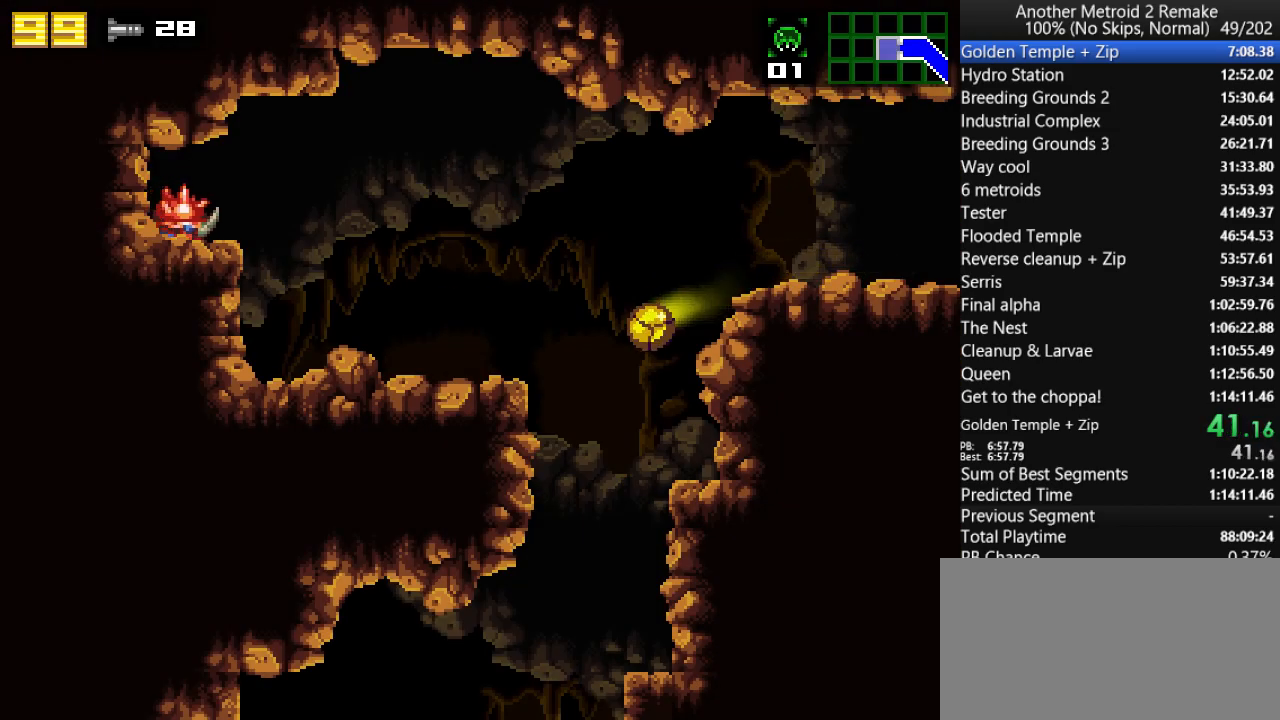
{"keys": ["left"], "events": []}
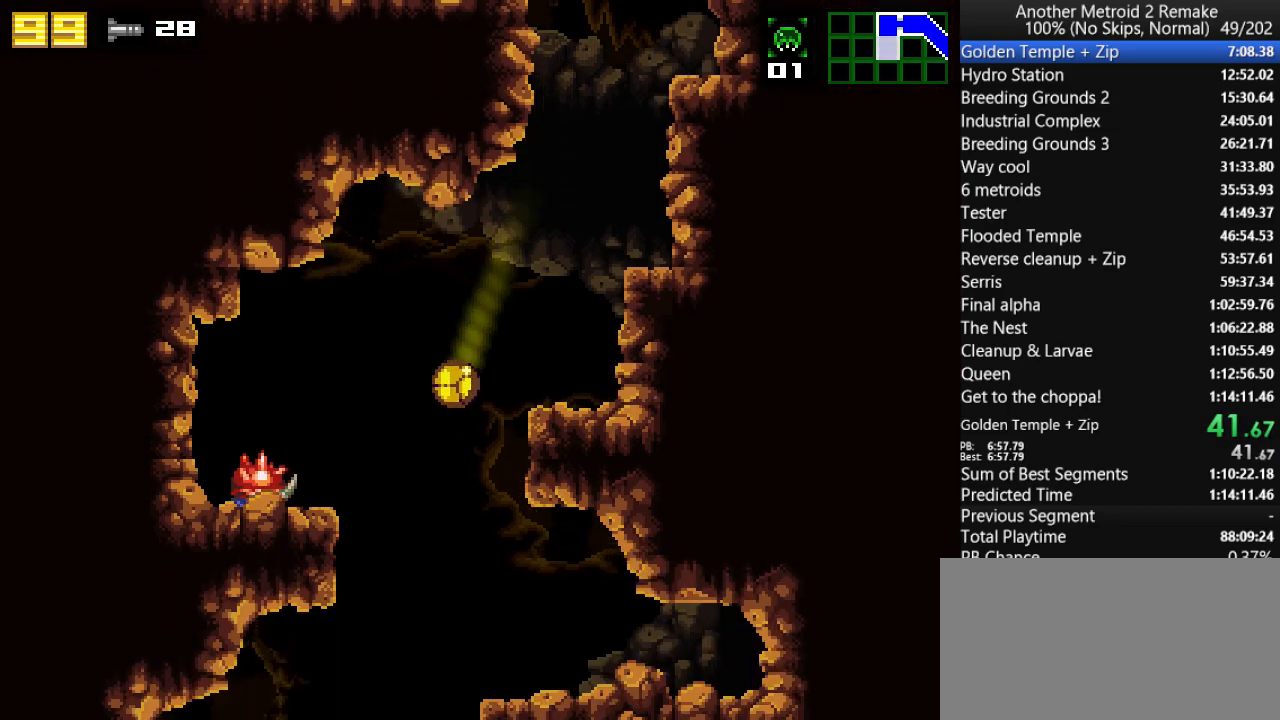
{"keys": ["left"], "events": [[67, "left", "up"], [450, "left", "down"]]}
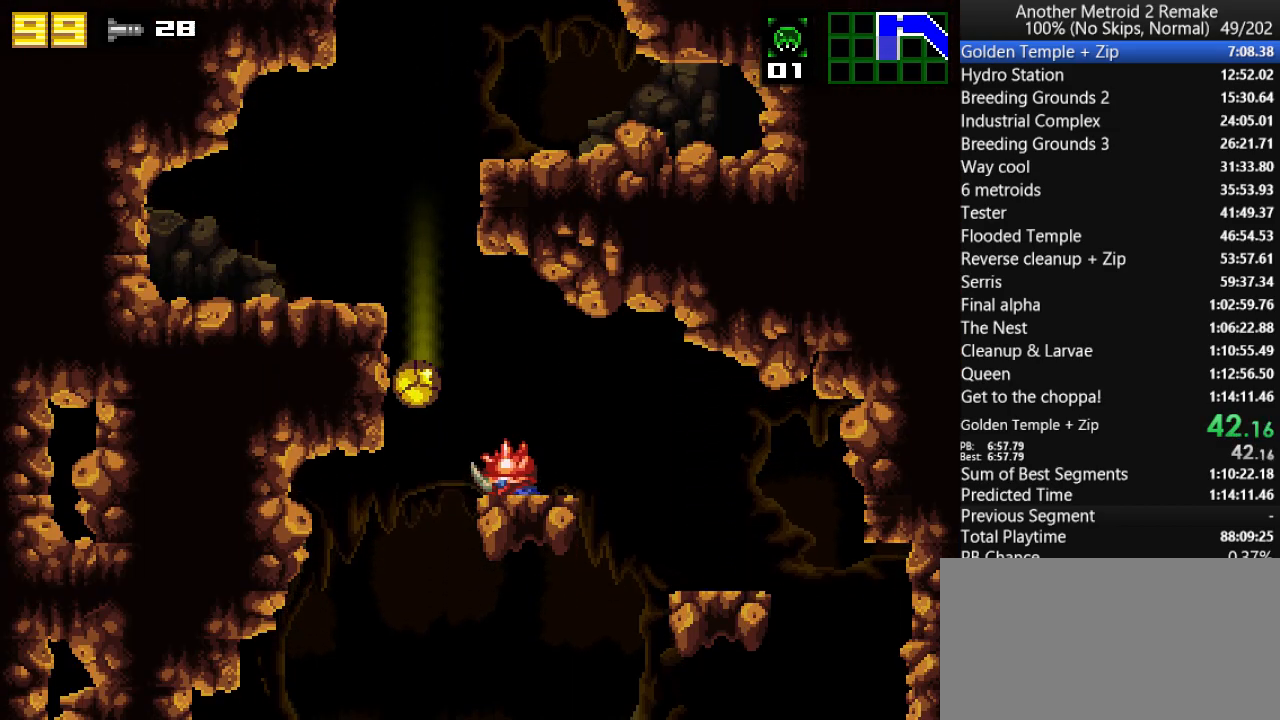
{"keys": ["right"], "events": [[250, "right", "down"], [283, "left", "up"]]}